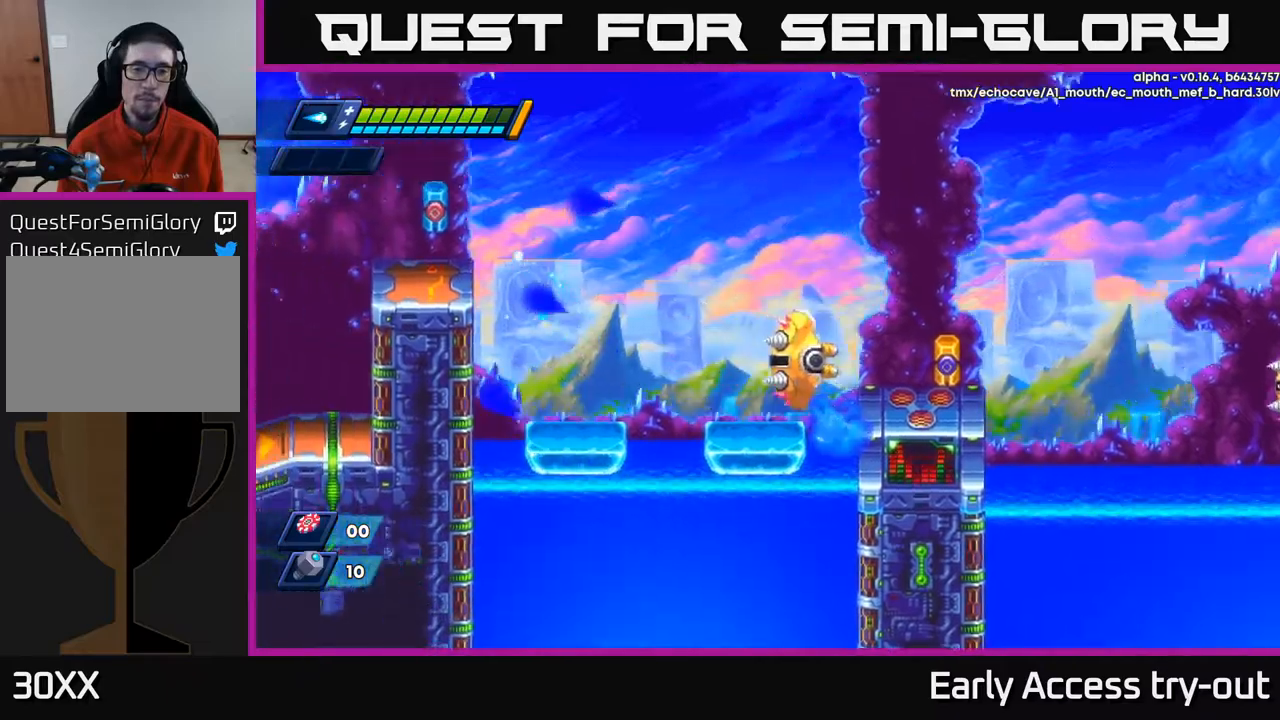
Gameplay with a controller (Xbox layout); each line is a JSON object with the inputs held at the frame after it. "events" lists button and stick changes between this image and that frame as [ms after this image, input, new state], when the widget could be followed in between.
{"buttons": [], "left_stick": "center", "right_stick": "center", "events": [[67, "A", "up"], [150, "R2", "up"], [167, "DPAD_RIGHT", "up"]]}
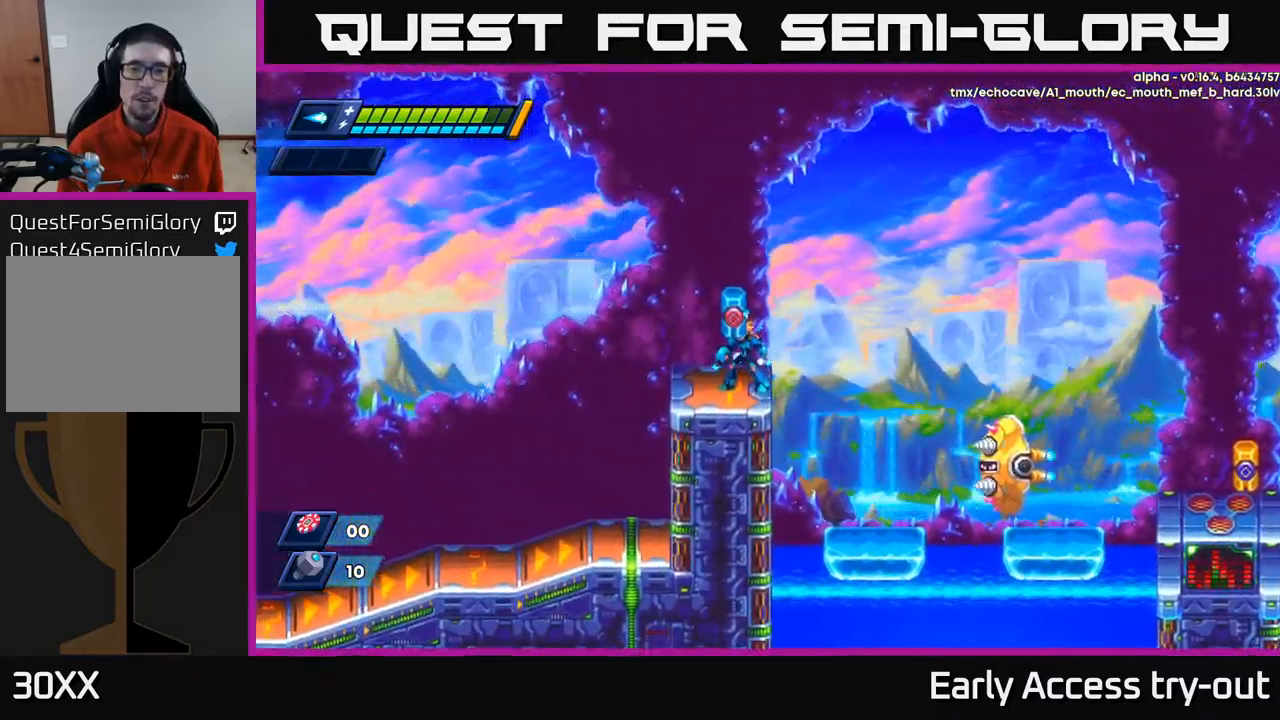
{"buttons": [], "left_stick": "center", "right_stick": "center", "events": [[317, "DPAD_LEFT", "down"], [384, "DPAD_LEFT", "up"]]}
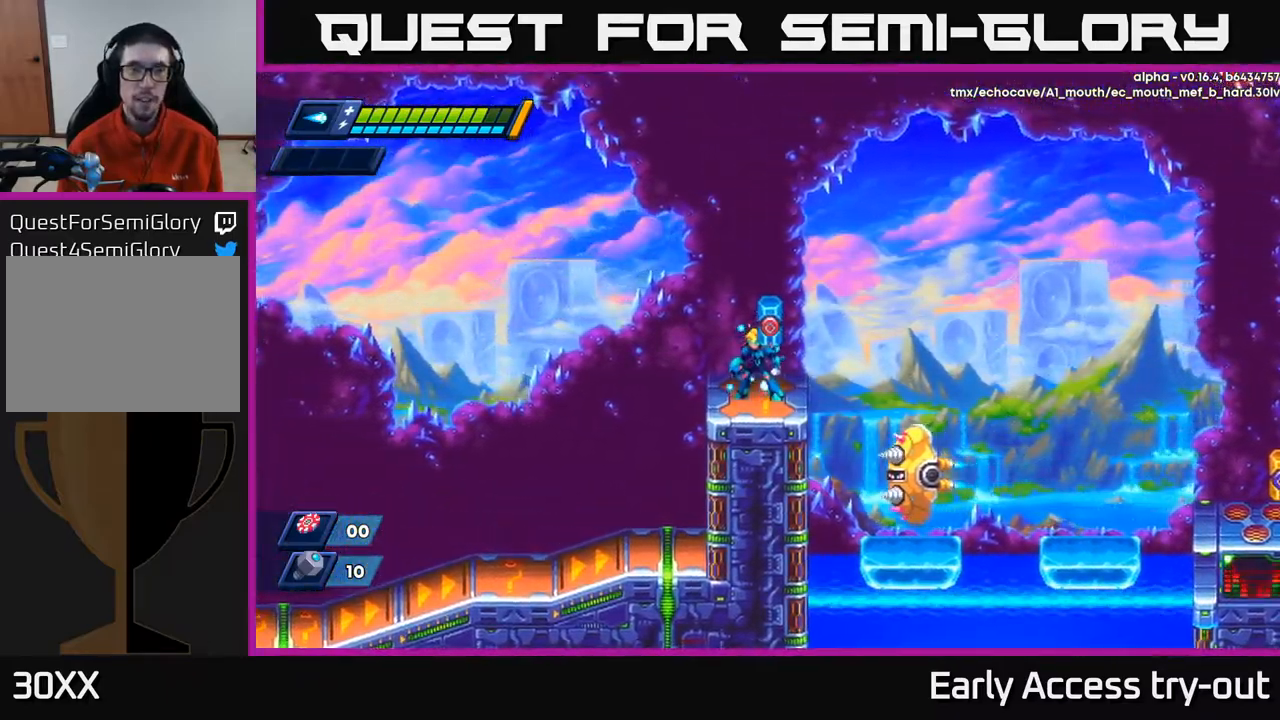
{"buttons": [], "left_stick": "center", "right_stick": "center", "events": []}
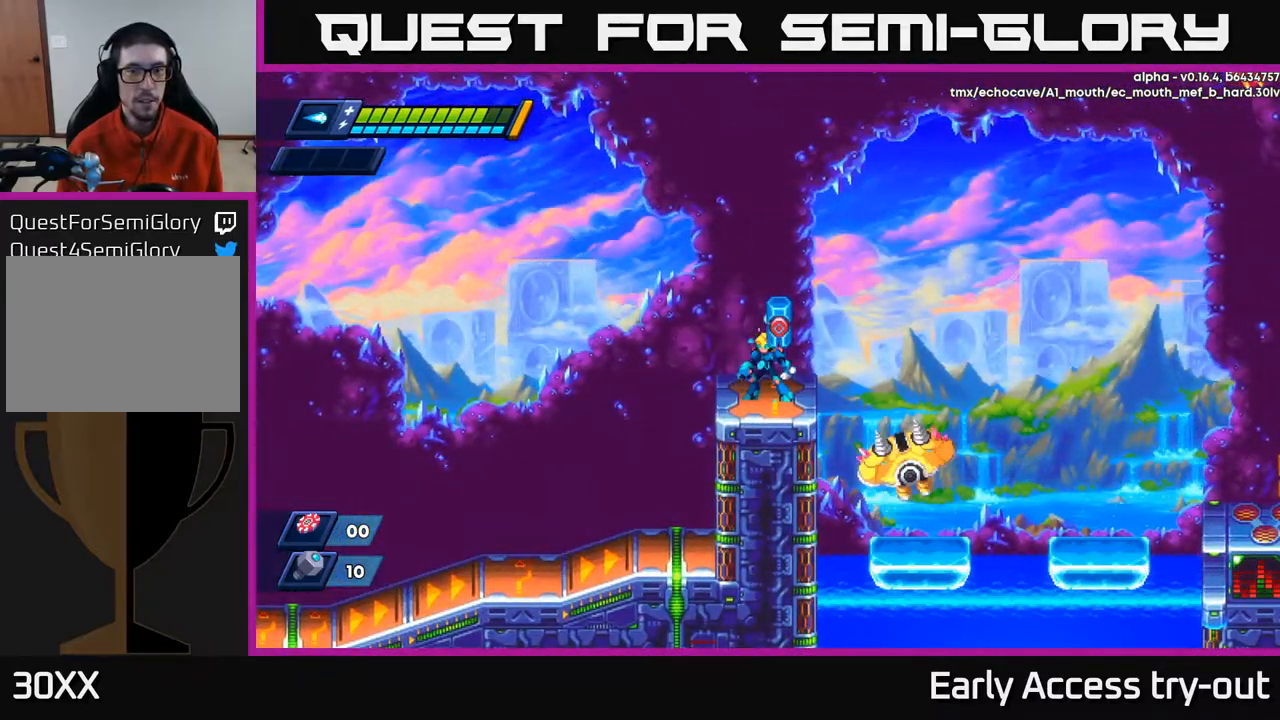
{"buttons": ["DPAD_RIGHT"], "left_stick": "center", "right_stick": "center", "events": [[217, "DPAD_RIGHT", "down"]]}
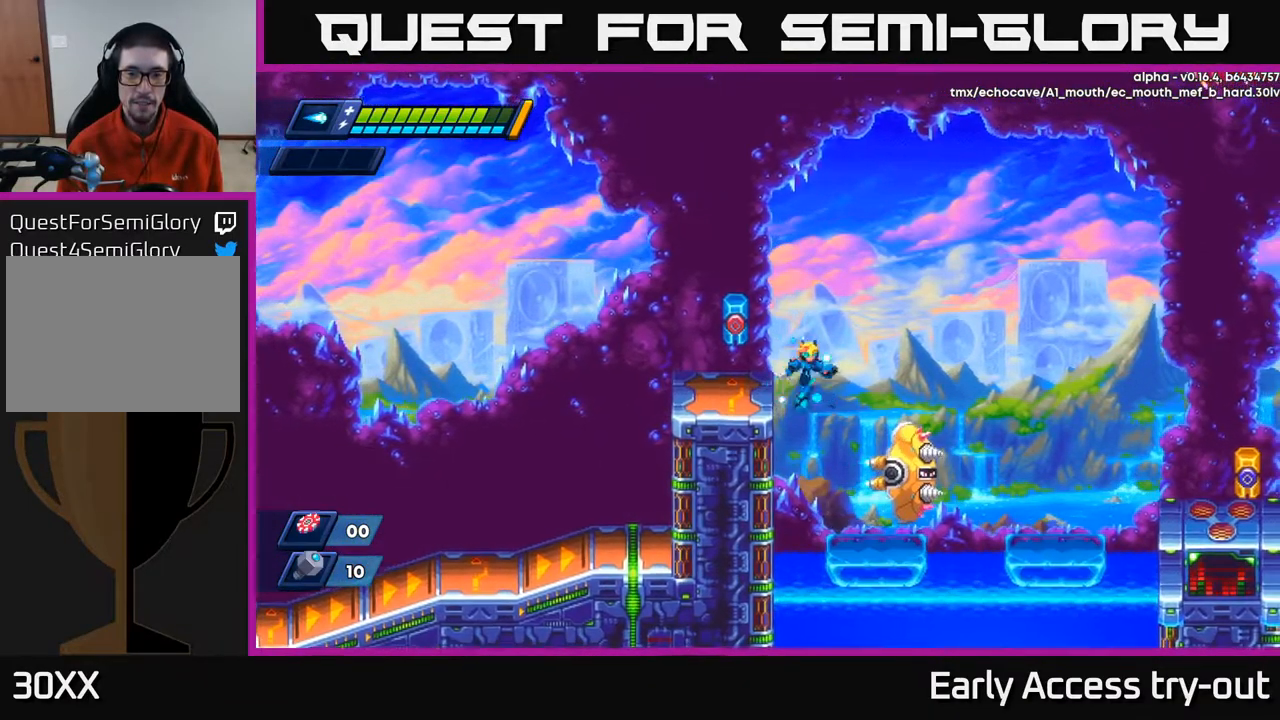
{"buttons": ["A", "R2", "DPAD_LEFT"], "left_stick": "center", "right_stick": "center", "events": [[150, "DPAD_RIGHT", "up"], [250, "DPAD_RIGHT", "down"], [250, "X", "down"], [300, "DPAD_RIGHT", "up"], [334, "DPAD_LEFT", "down"], [334, "X", "up"], [367, "R2", "down"], [384, "A", "down"]]}
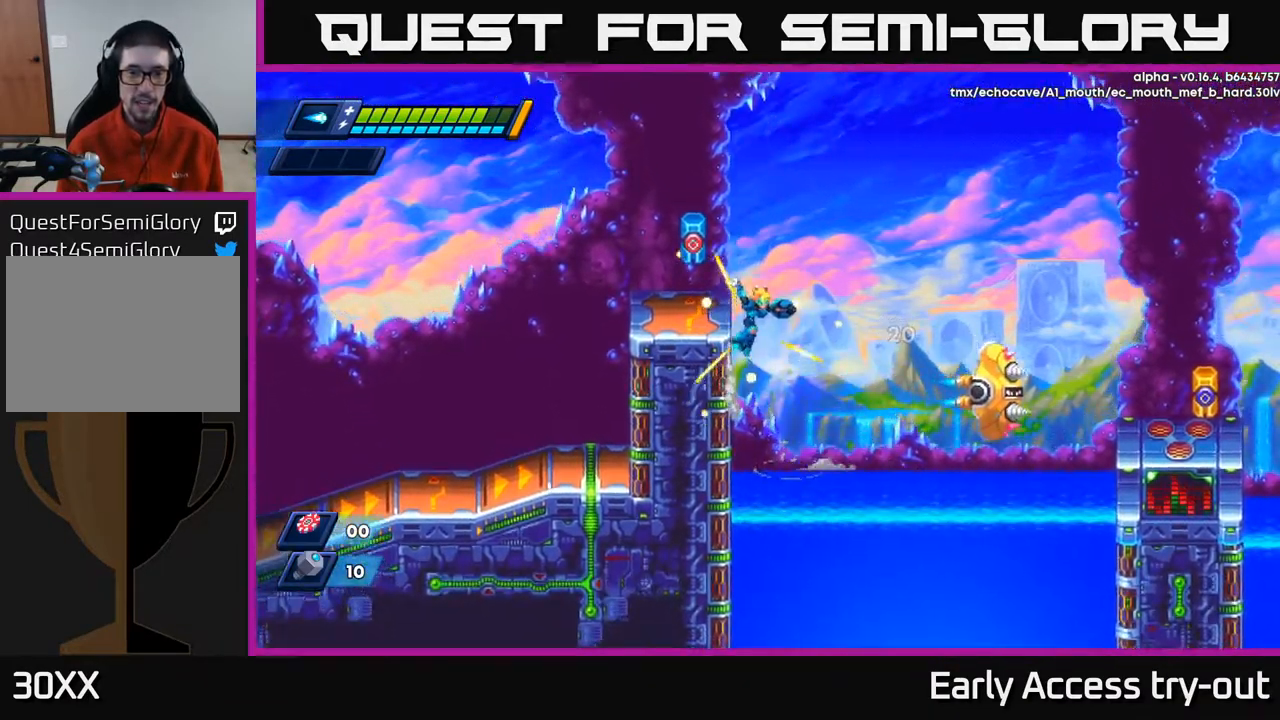
{"buttons": ["DPAD_LEFT"], "left_stick": "center", "right_stick": "center", "events": [[150, "A", "up"], [267, "A", "down"], [400, "A", "up"], [467, "R2", "up"]]}
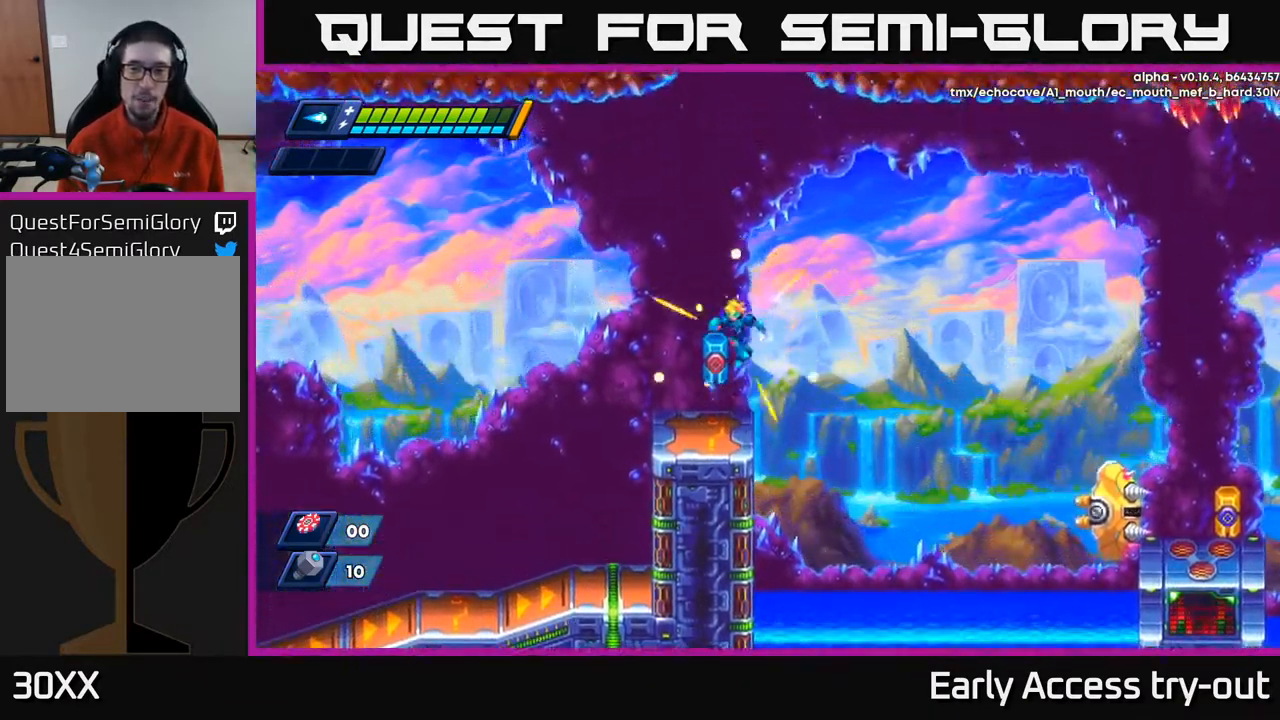
{"buttons": [], "left_stick": "center", "right_stick": "center", "events": [[117, "X", "down"], [217, "X", "up"], [284, "DPAD_LEFT", "up"], [334, "DPAD_RIGHT", "down"], [484, "DPAD_RIGHT", "up"]]}
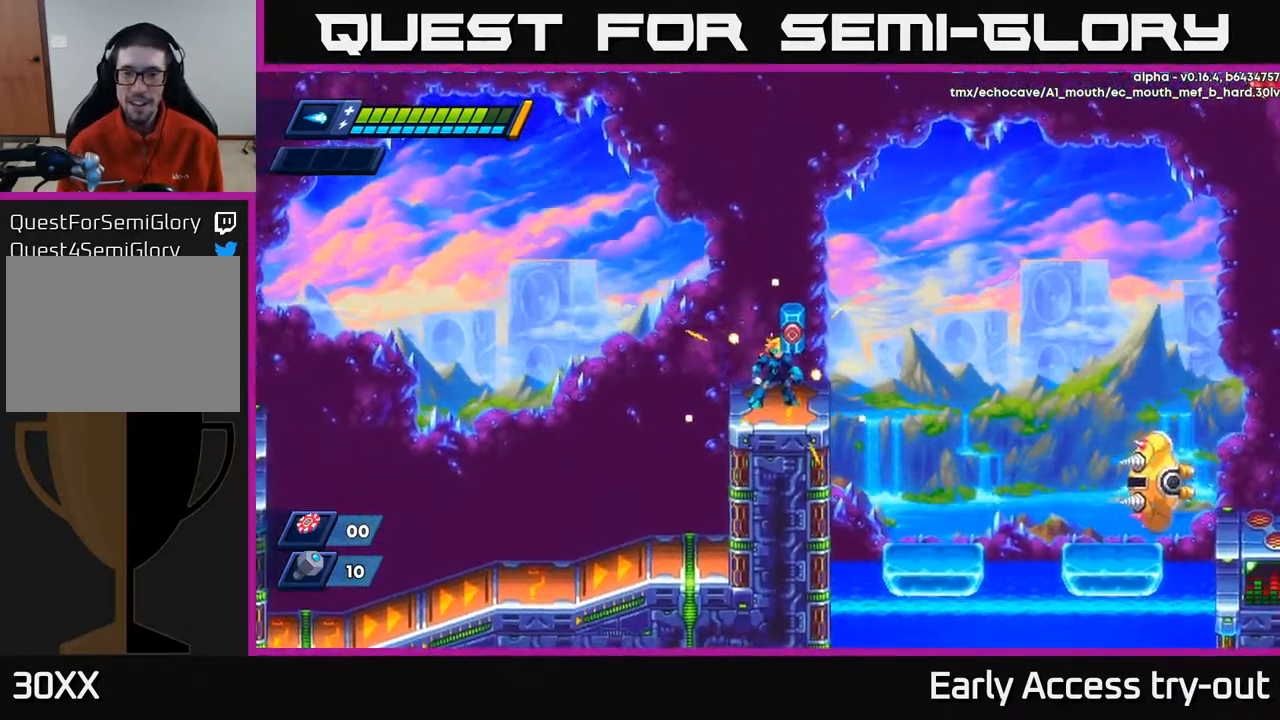
{"buttons": ["A", "R2", "DPAD_RIGHT"], "left_stick": "center", "right_stick": "center", "events": [[167, "DPAD_RIGHT", "down"], [217, "R2", "down"], [284, "A", "down"]]}
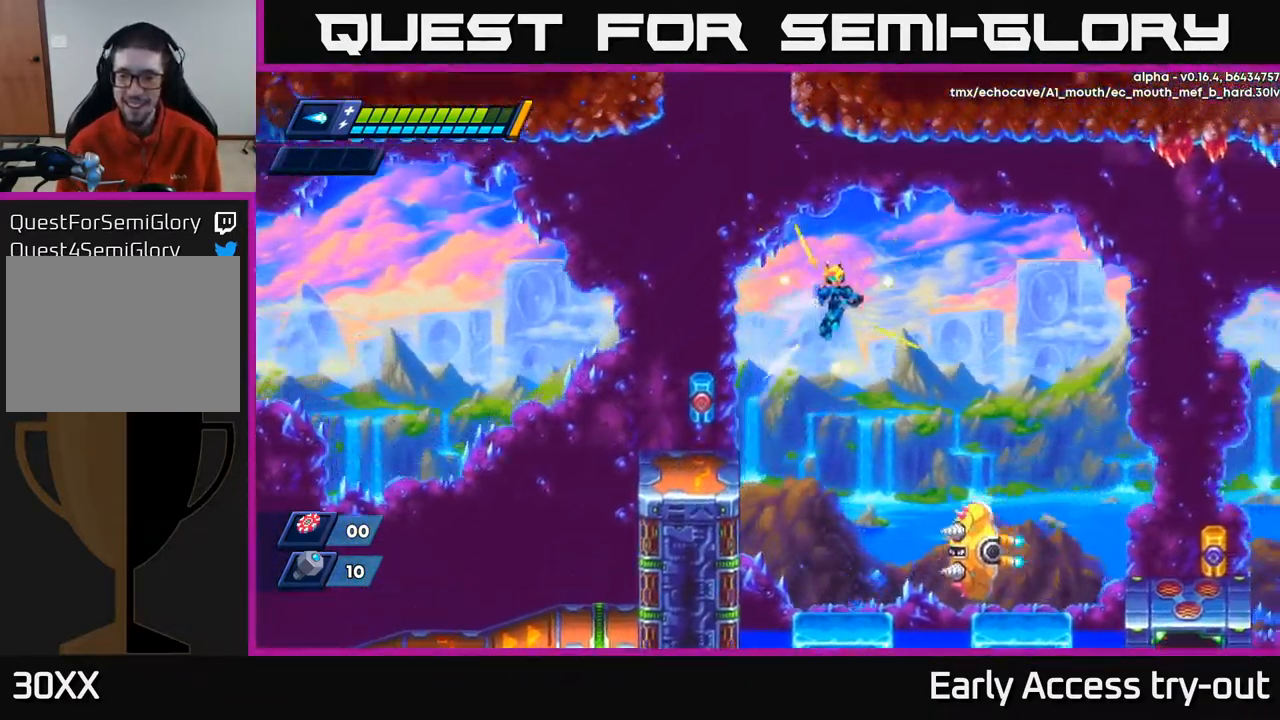
{"buttons": ["DPAD_RIGHT"], "left_stick": "center", "right_stick": "center", "events": [[100, "A", "up"], [167, "R2", "up"]]}
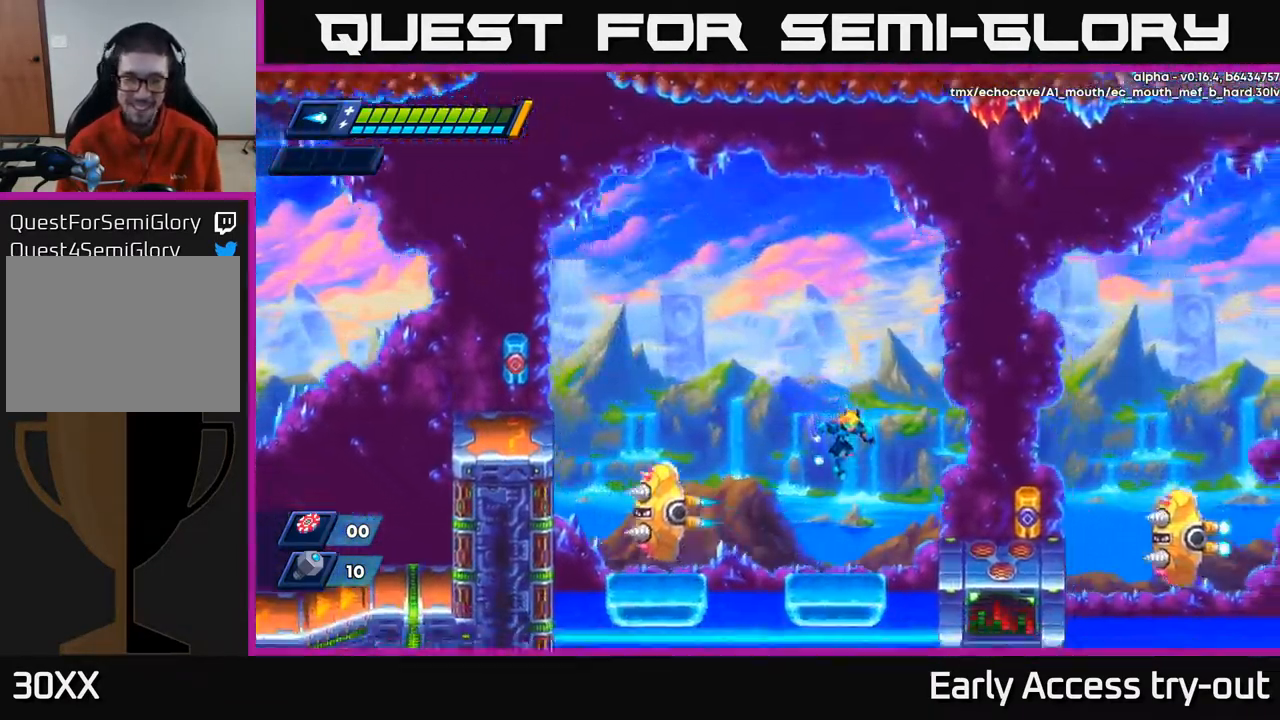
{"buttons": ["A", "R2", "DPAD_RIGHT"], "left_stick": "center", "right_stick": "center", "events": [[84, "DPAD_RIGHT", "up"], [100, "DPAD_LEFT", "down"], [167, "DPAD_LEFT", "up"], [184, "X", "down"], [250, "X", "up"], [317, "X", "down"], [417, "DPAD_RIGHT", "down"], [417, "X", "up"], [450, "R2", "down"], [467, "A", "down"]]}
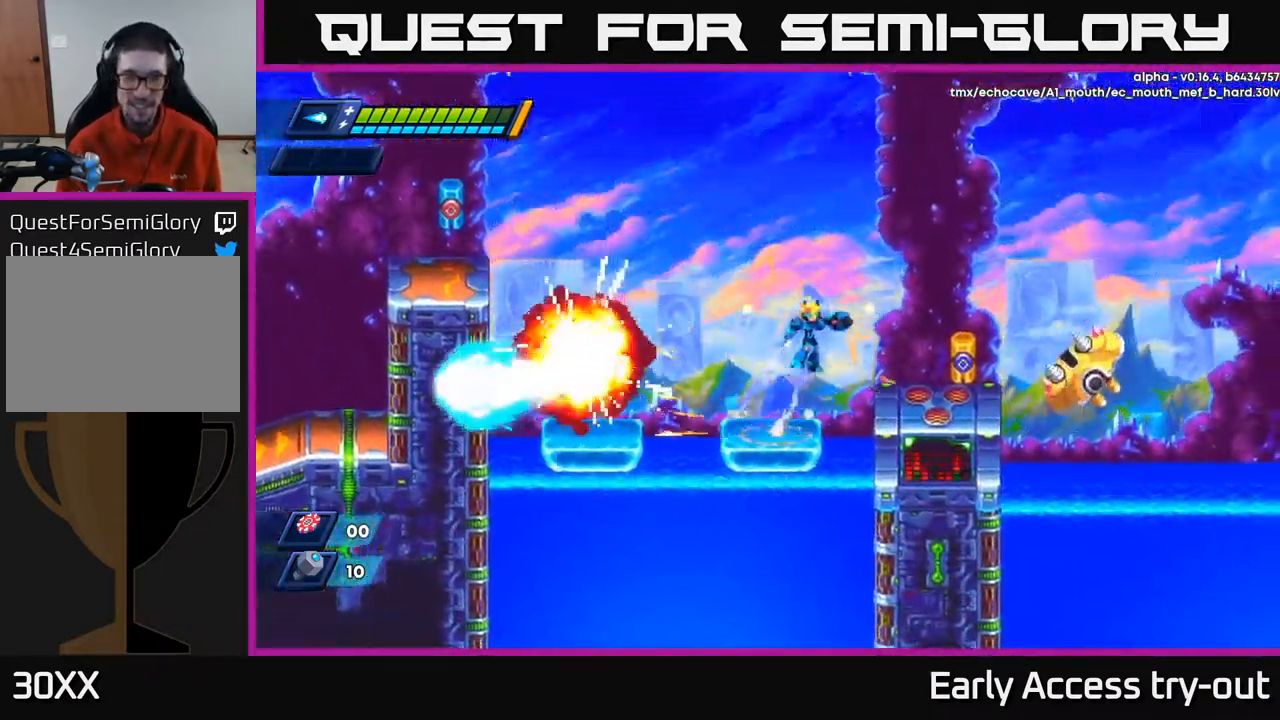
{"buttons": [], "left_stick": "center", "right_stick": "center", "events": [[168, "A", "up"], [201, "R2", "up"], [334, "DPAD_RIGHT", "up"]]}
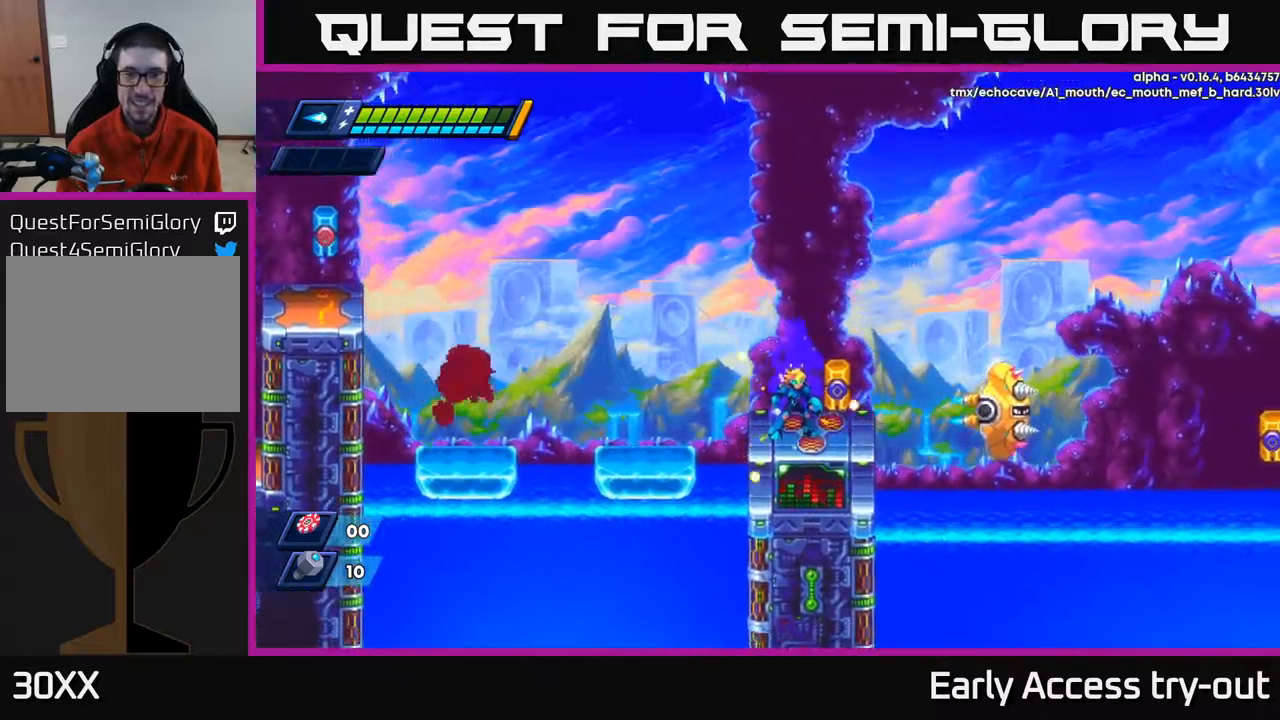
{"buttons": [], "left_stick": "center", "right_stick": "center", "events": [[217, "DPAD_RIGHT", "down"], [417, "DPAD_RIGHT", "up"]]}
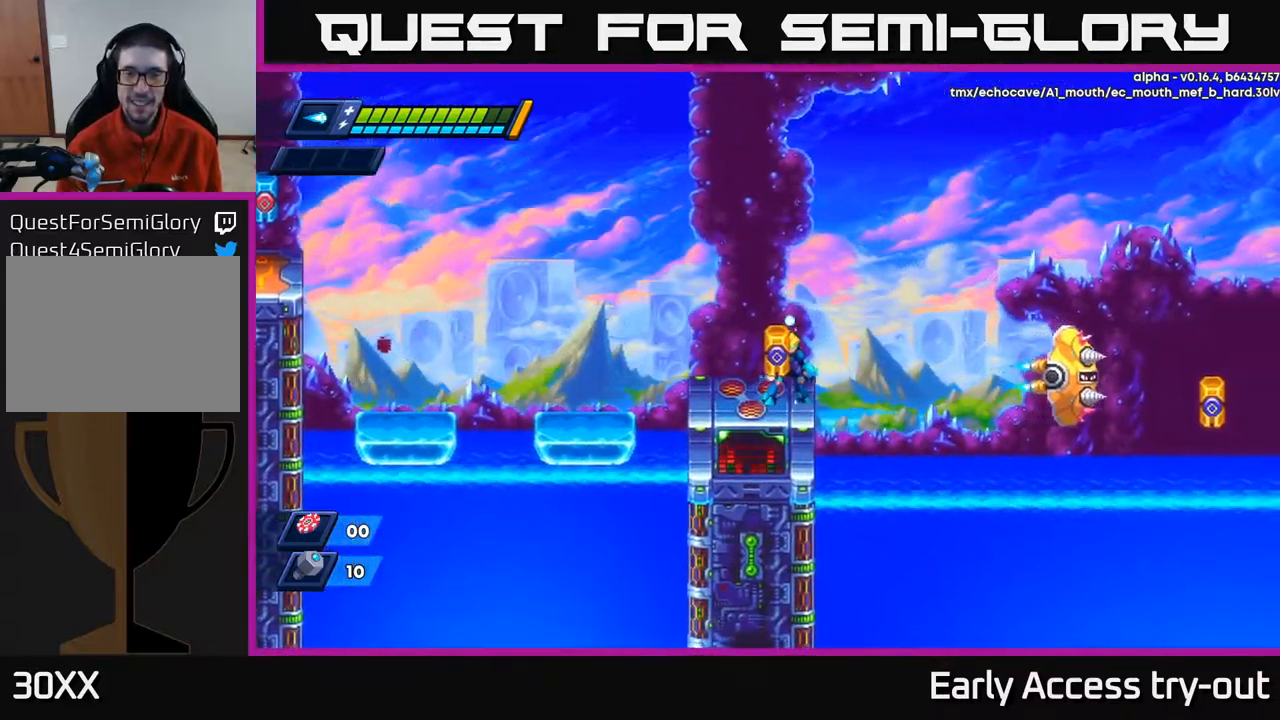
{"buttons": [], "left_stick": "center", "right_stick": "center", "events": [[217, "DPAD_RIGHT", "down"], [234, "X", "down"], [267, "DPAD_RIGHT", "up"], [317, "X", "up"], [417, "X", "down"], [500, "X", "up"]]}
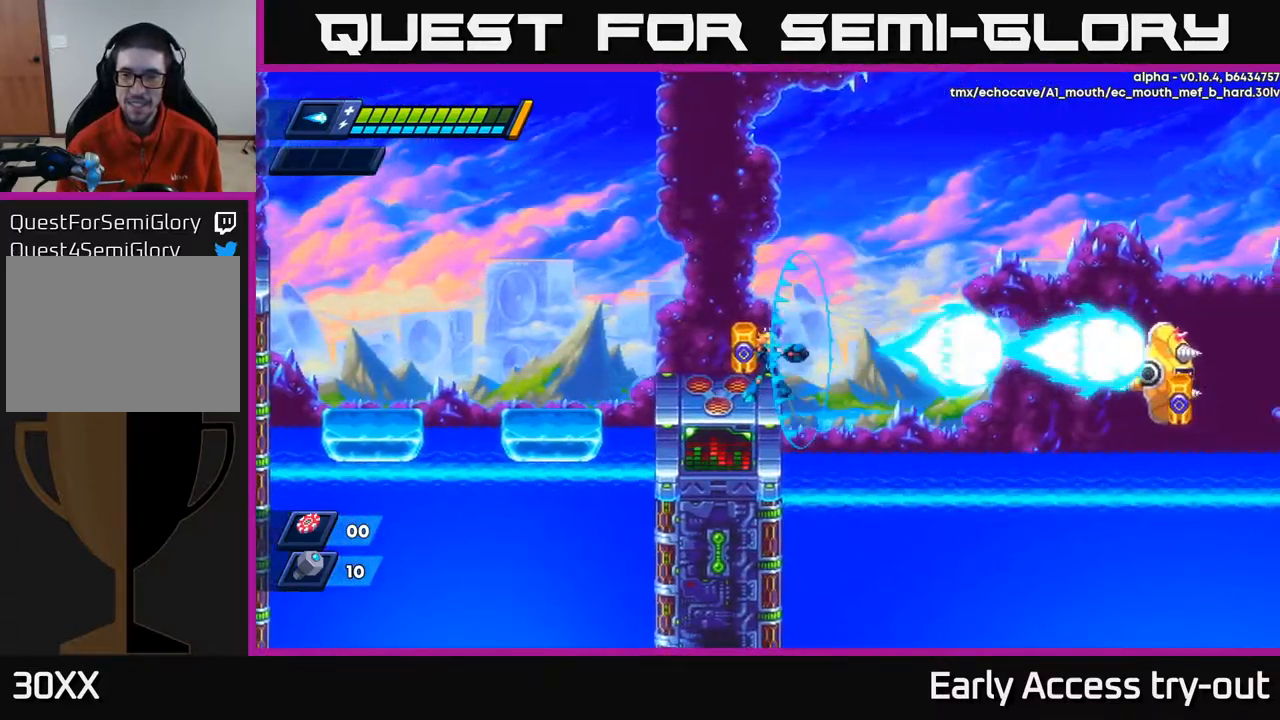
{"buttons": [], "left_stick": "center", "right_stick": "center", "events": [[67, "X", "down"], [150, "X", "up"], [250, "X", "down"], [334, "X", "up"], [384, "X", "down"], [467, "X", "up"]]}
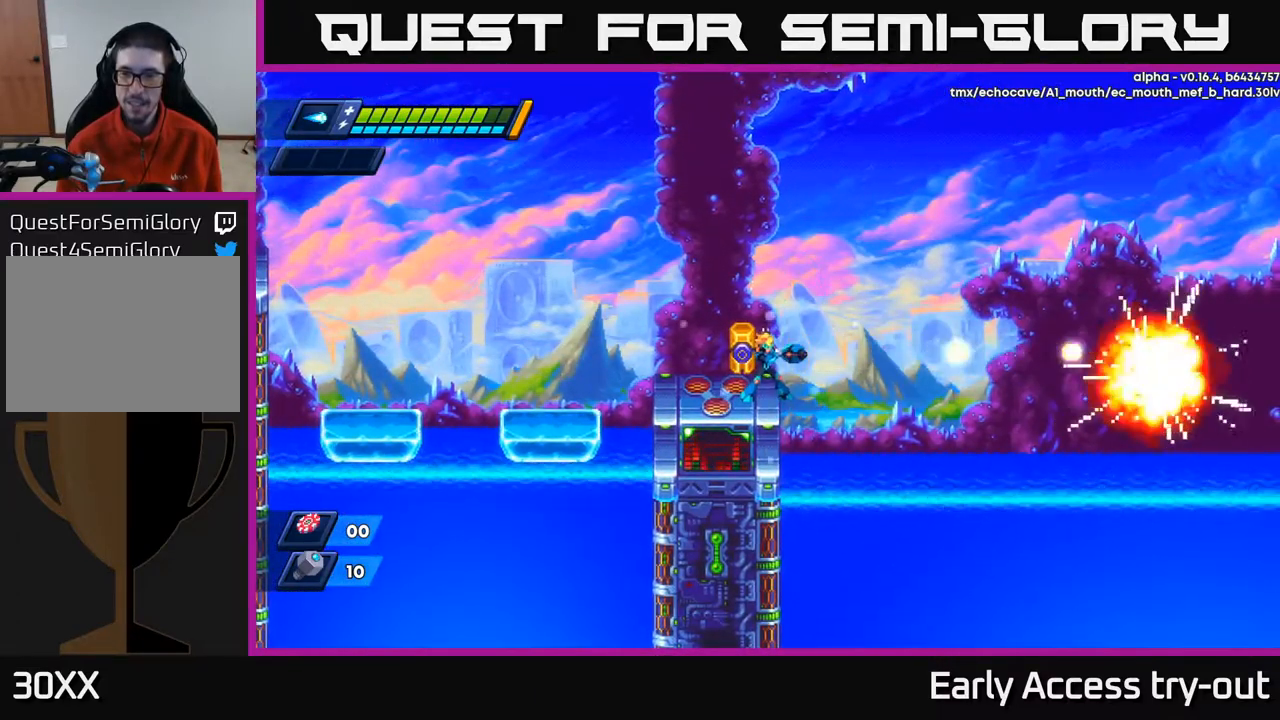
{"buttons": ["X"], "left_stick": "center", "right_stick": "center", "events": [[417, "DPAD_LEFT", "down"], [467, "DPAD_LEFT", "up"], [484, "X", "down"]]}
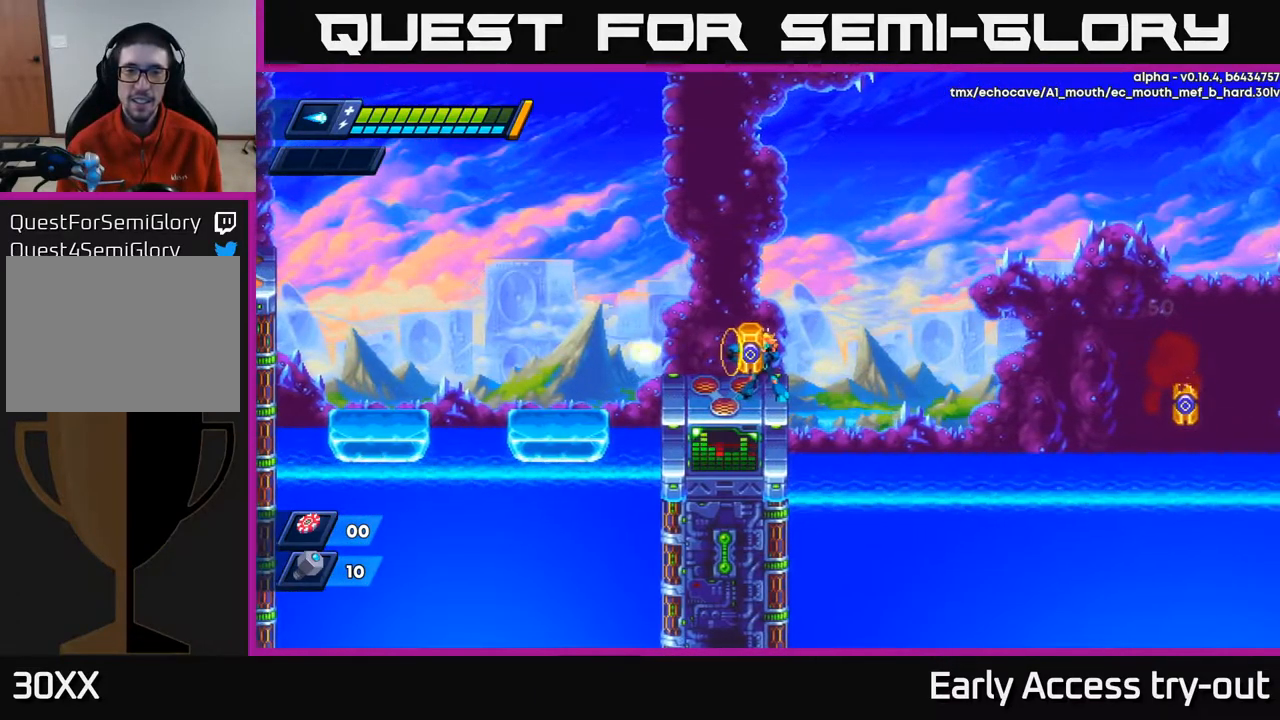
{"buttons": ["X"], "left_stick": "center", "right_stick": "center", "events": [[84, "X", "up"], [234, "DPAD_RIGHT", "down"], [350, "DPAD_RIGHT", "up"], [384, "DPAD_LEFT", "down"], [417, "X", "down"], [434, "DPAD_LEFT", "up"]]}
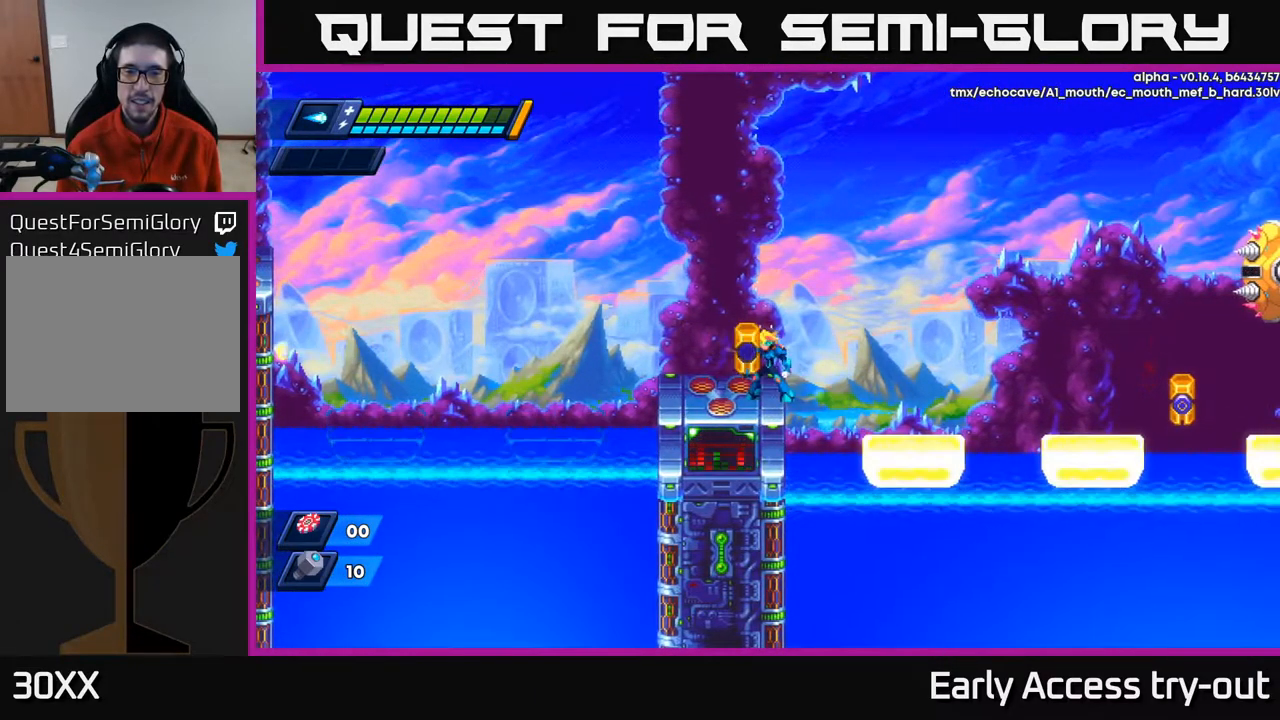
{"buttons": ["DPAD_RIGHT"], "left_stick": "center", "right_stick": "center", "events": [[17, "X", "up"], [234, "DPAD_RIGHT", "down"], [234, "R2", "down"], [267, "A", "down"], [484, "A", "up"], [500, "R2", "up"]]}
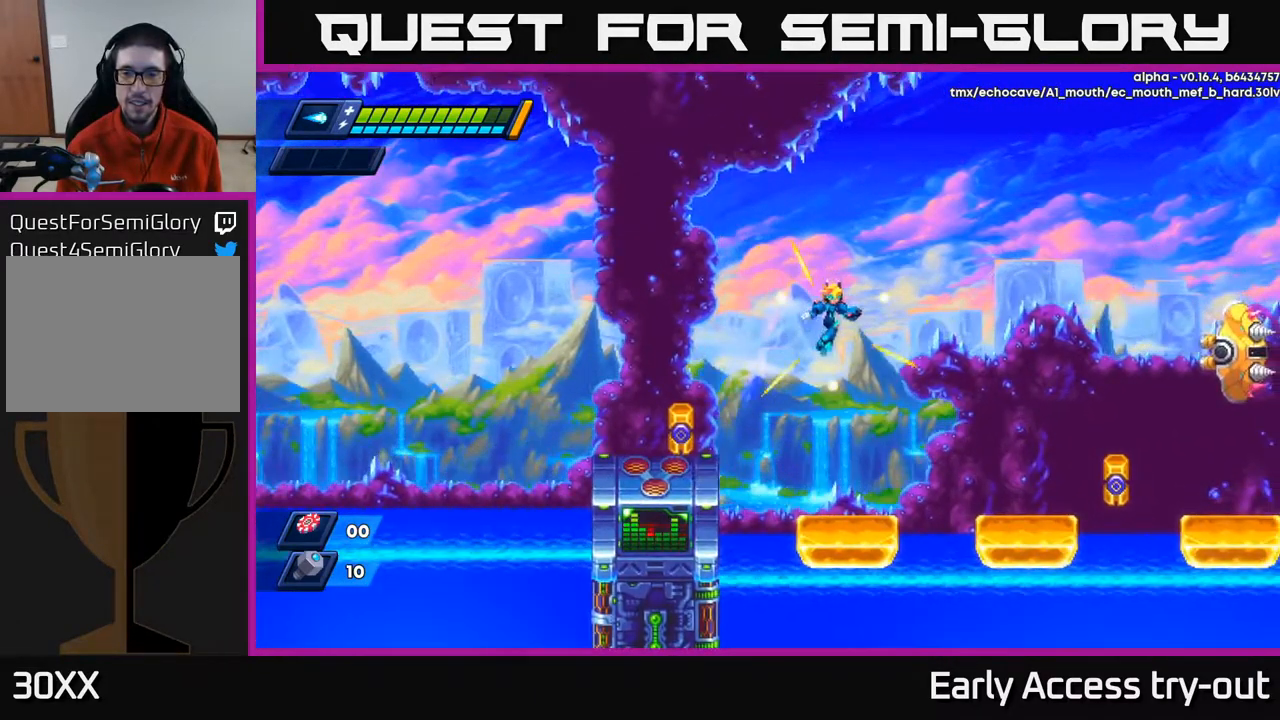
{"buttons": ["A", "R2", "DPAD_RIGHT"], "left_stick": "center", "right_stick": "center", "events": [[117, "DPAD_RIGHT", "up"], [400, "DPAD_RIGHT", "down"], [450, "A", "down"], [450, "R2", "down"]]}
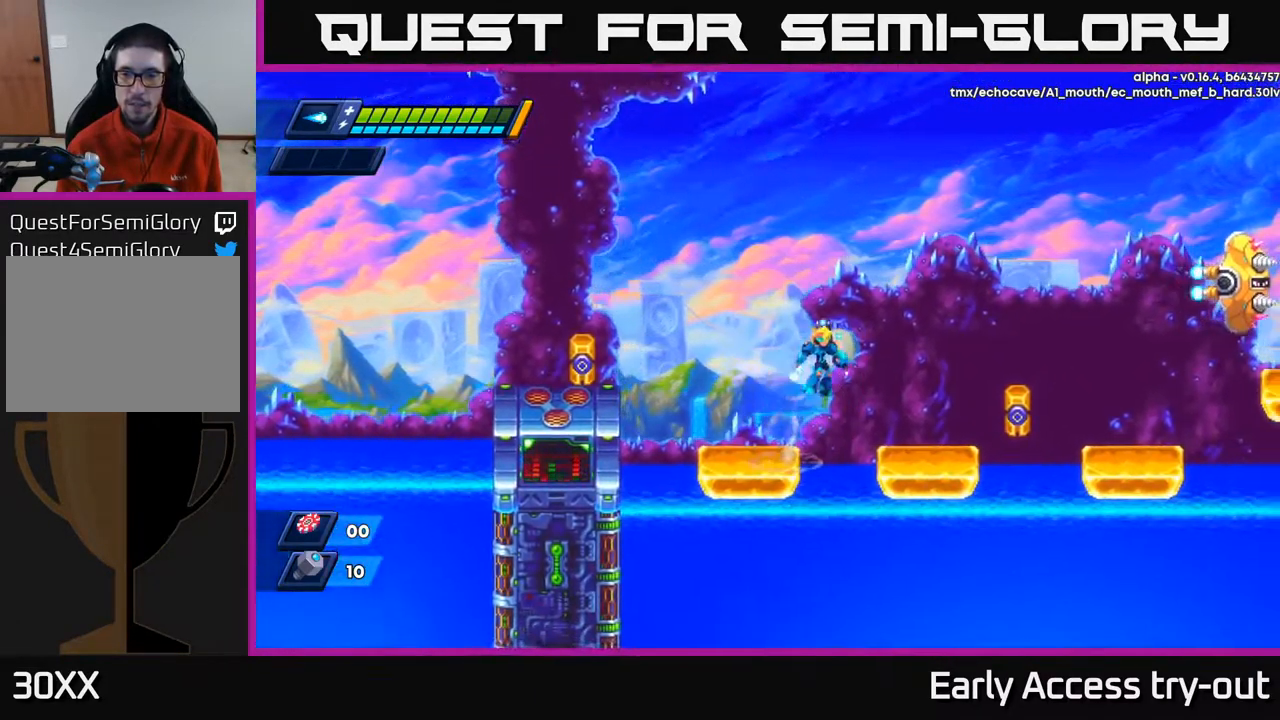
{"buttons": ["X"], "left_stick": "center", "right_stick": "center", "events": [[200, "X", "down"], [234, "A", "up"], [234, "R2", "up"], [267, "X", "up"], [317, "DPAD_RIGHT", "up"], [334, "X", "down"], [400, "X", "up"], [450, "X", "down"]]}
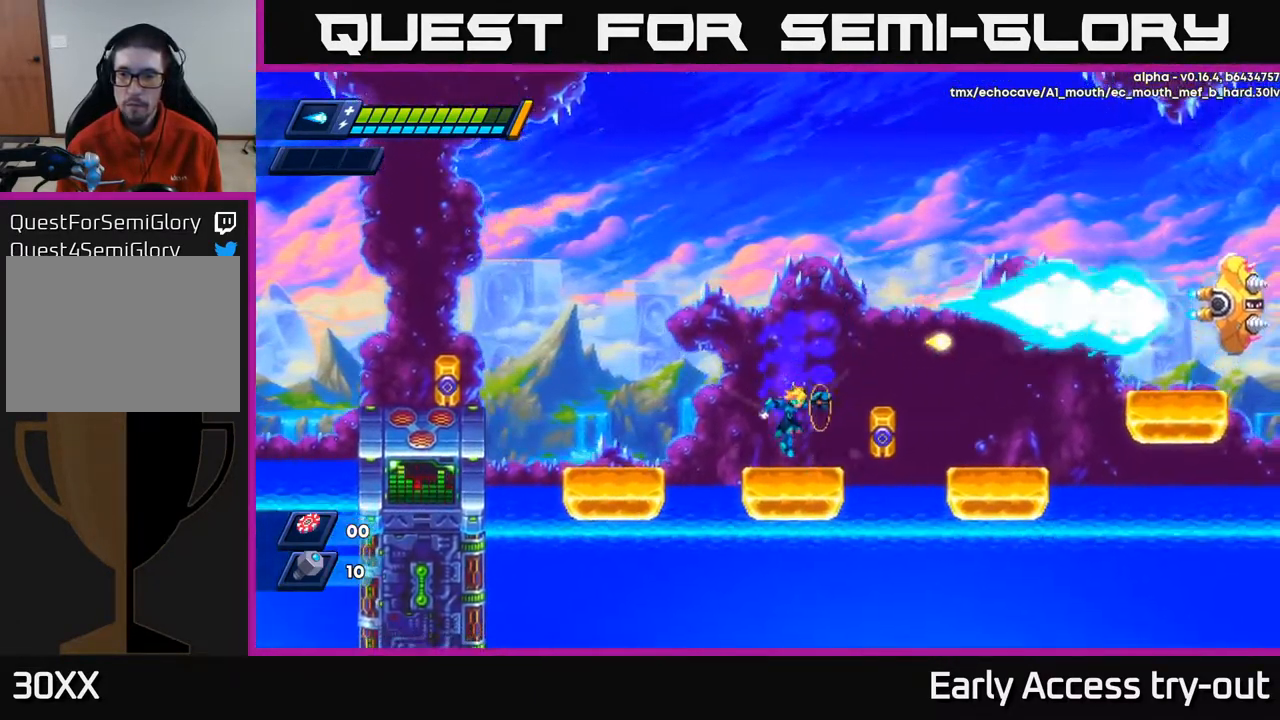
{"buttons": ["X", "DPAD_RIGHT"], "left_stick": "center", "right_stick": "center", "events": [[34, "X", "up"], [67, "DPAD_RIGHT", "down"], [134, "R2", "down"], [167, "A", "down"], [384, "X", "down"], [434, "A", "up"], [434, "X", "up"], [467, "R2", "up"], [500, "X", "down"]]}
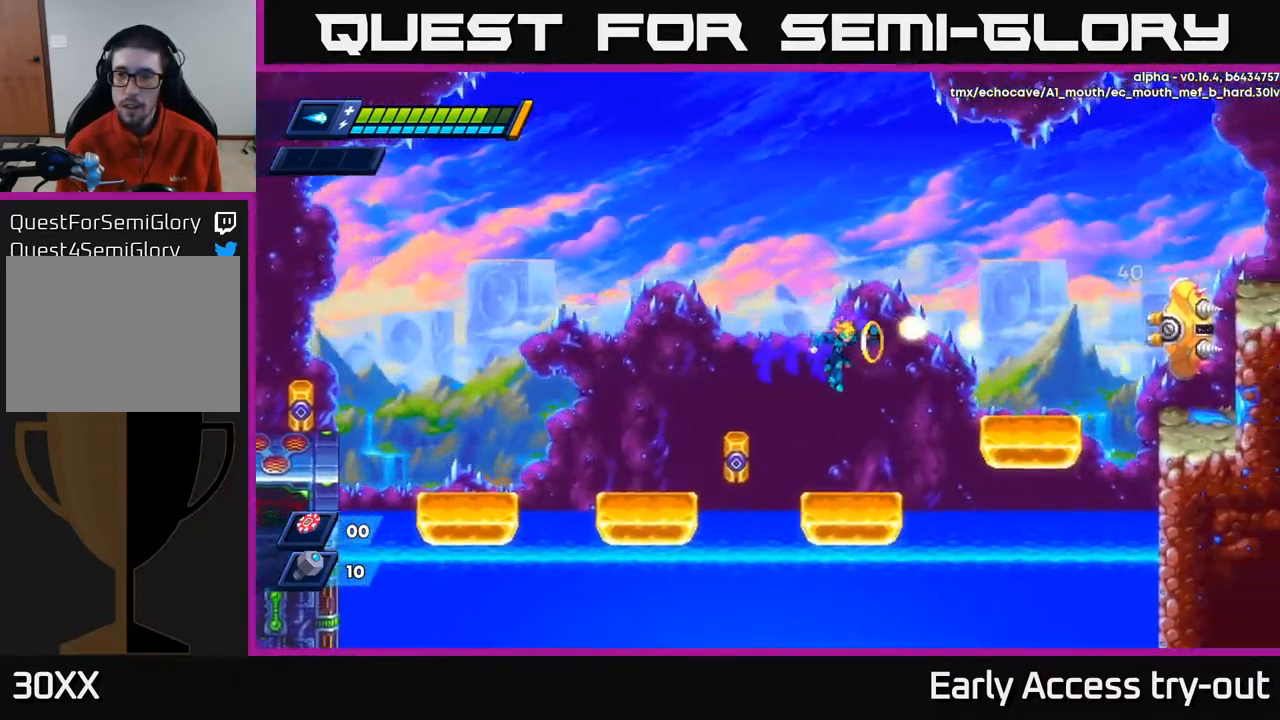
{"buttons": ["A", "R2", "DPAD_RIGHT"], "left_stick": "center", "right_stick": "center", "events": [[67, "DPAD_RIGHT", "up"], [67, "X", "up"], [84, "X", "down"], [167, "X", "up"], [300, "DPAD_RIGHT", "down"], [317, "A", "down"], [317, "R2", "down"]]}
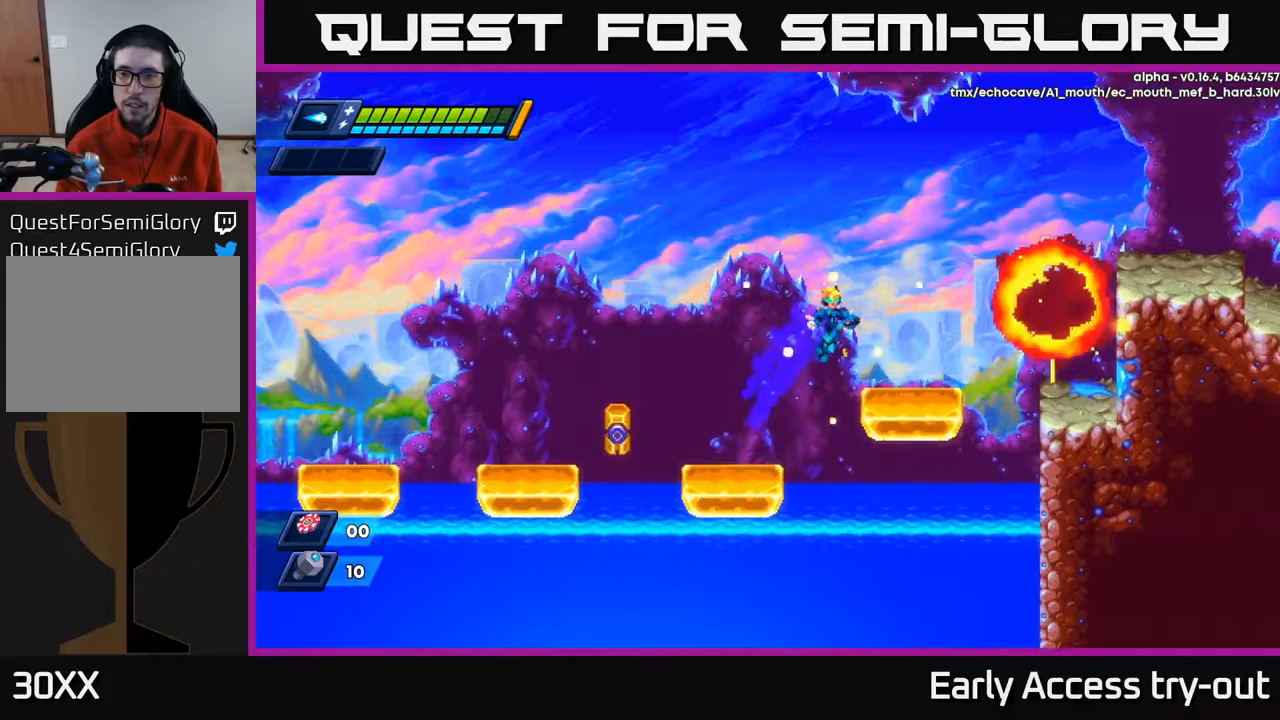
{"buttons": ["A", "R2", "DPAD_RIGHT"], "left_stick": "center", "right_stick": "center", "events": [[17, "A", "up"], [50, "R2", "up"], [300, "R2", "down"], [317, "A", "down"]]}
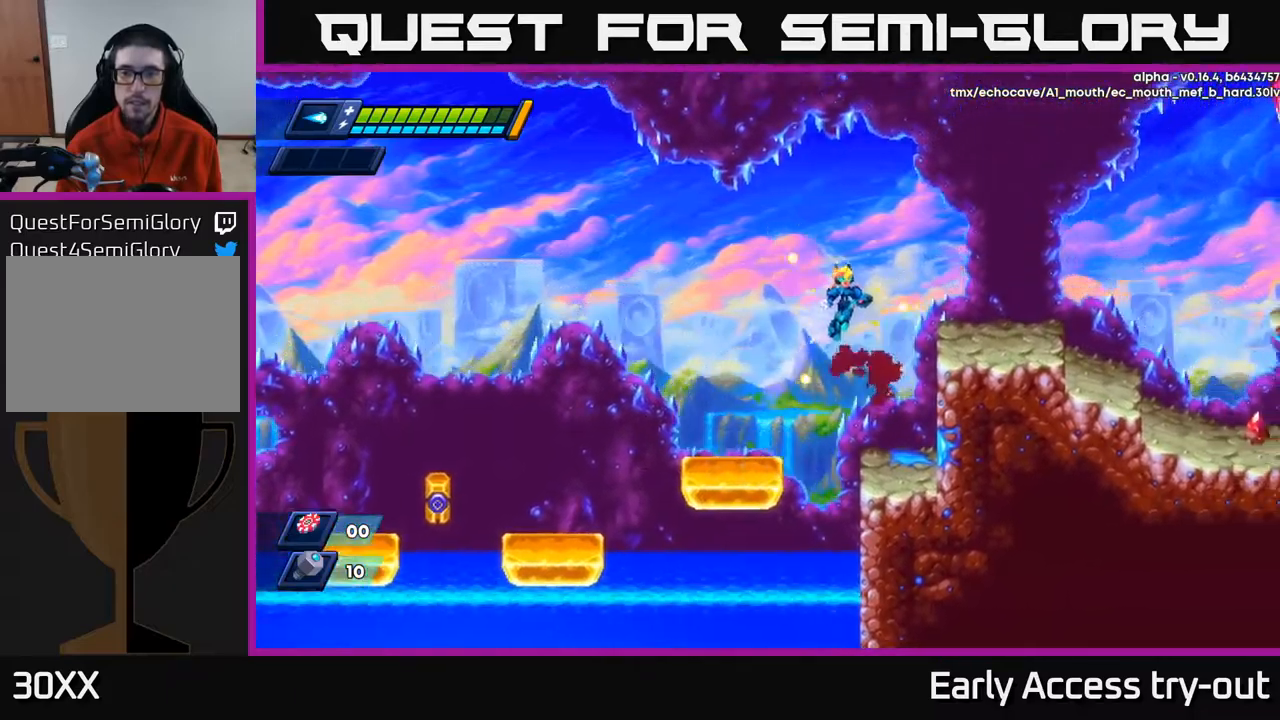
{"buttons": ["DPAD_RIGHT"], "left_stick": "center", "right_stick": "center", "events": [[183, "A", "up"], [317, "A", "down"], [433, "A", "up"], [433, "R2", "up"]]}
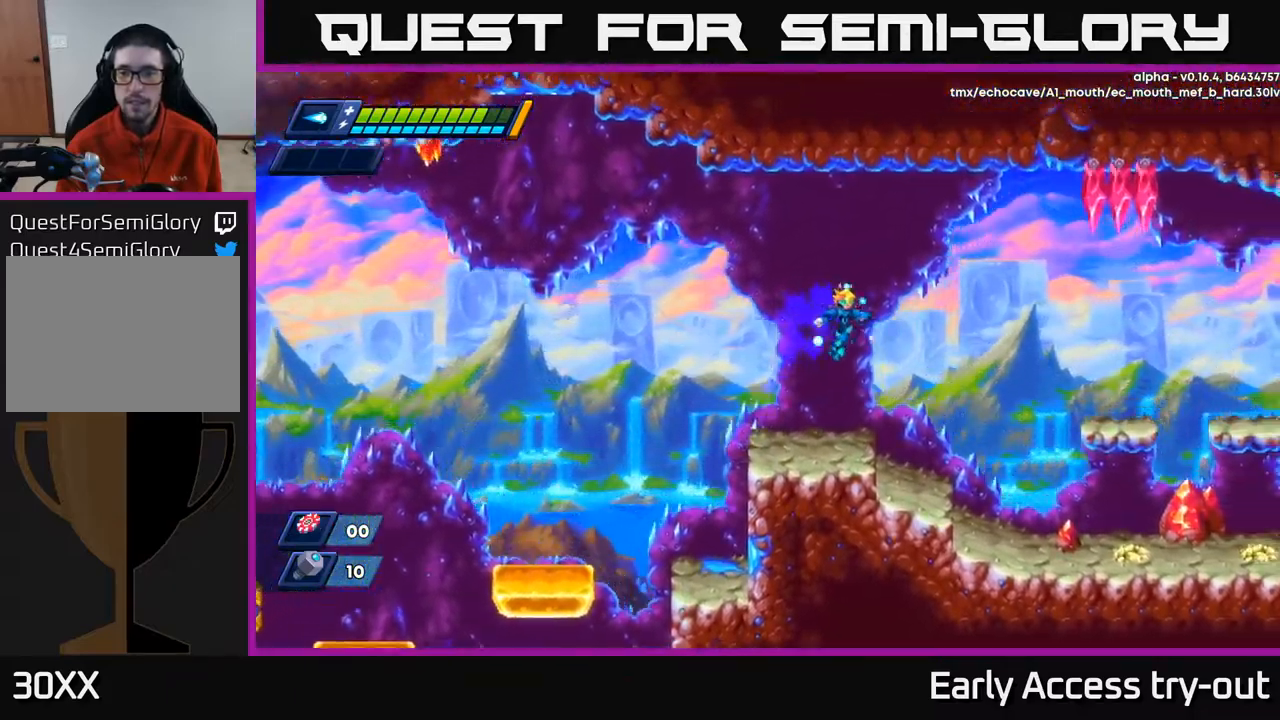
{"buttons": ["R2", "DPAD_RIGHT"], "left_stick": "center", "right_stick": "center", "events": [[400, "R2", "down"]]}
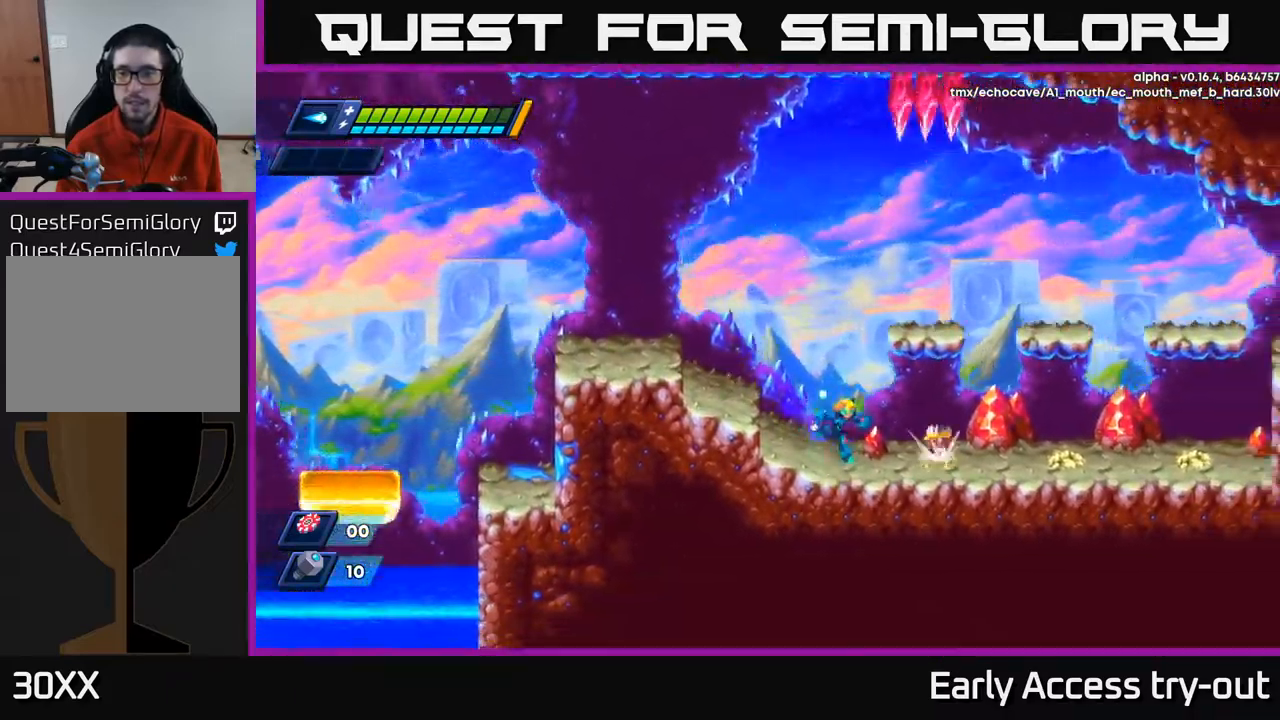
{"buttons": ["R2", "DPAD_RIGHT"], "left_stick": "center", "right_stick": "center", "events": [[100, "R2", "up"], [150, "R2", "down"], [300, "R2", "up"], [367, "R2", "down"]]}
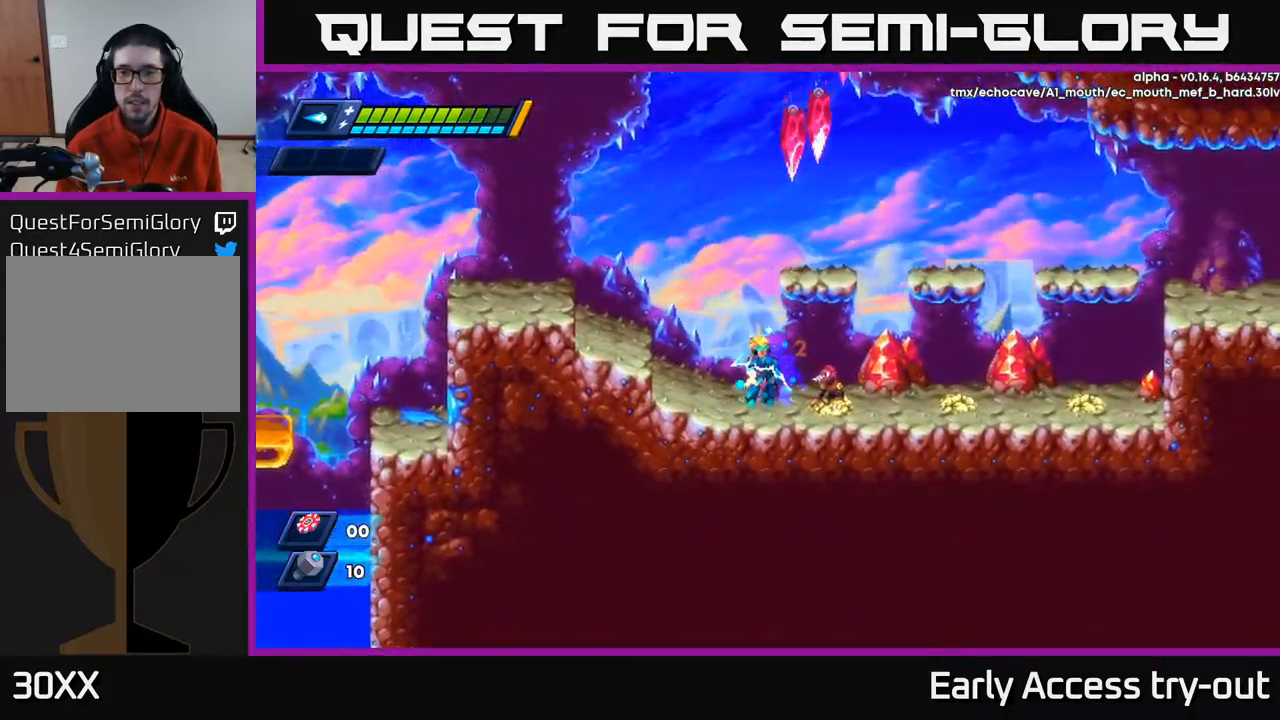
{"buttons": ["DPAD_LEFT"], "left_stick": "center", "right_stick": "center", "events": [[100, "R2", "up"], [133, "DPAD_RIGHT", "up"], [183, "X", "down"], [283, "X", "up"], [417, "DPAD_LEFT", "down"]]}
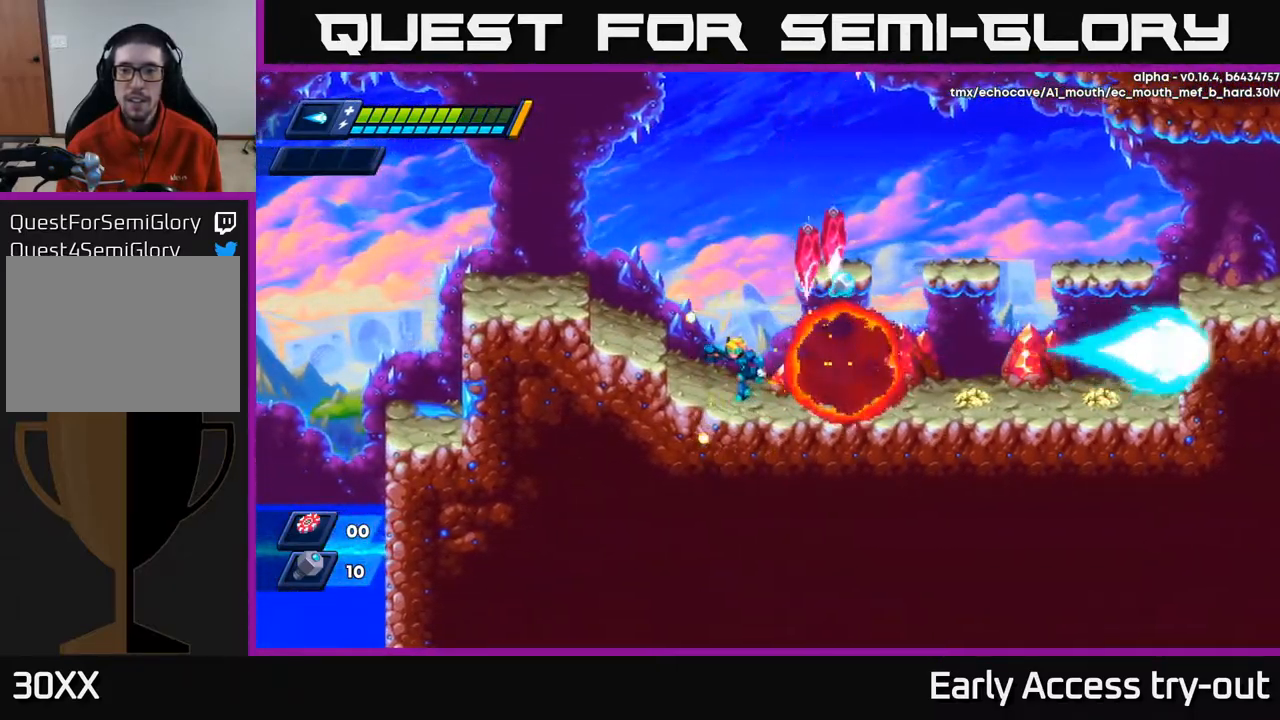
{"buttons": [], "left_stick": "center", "right_stick": "center", "events": [[233, "DPAD_LEFT", "up"]]}
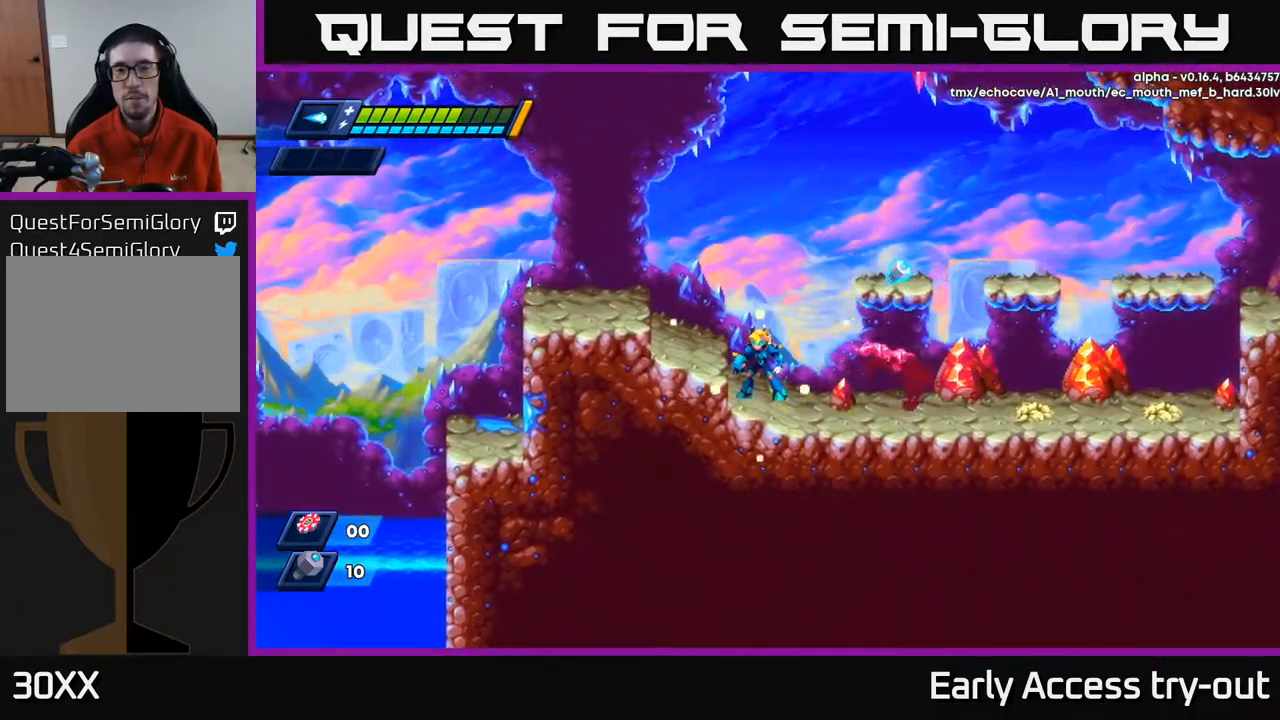
{"buttons": ["A", "R2", "DPAD_RIGHT"], "left_stick": "center", "right_stick": "center", "events": [[150, "DPAD_RIGHT", "down"], [467, "A", "down"], [500, "R2", "down"]]}